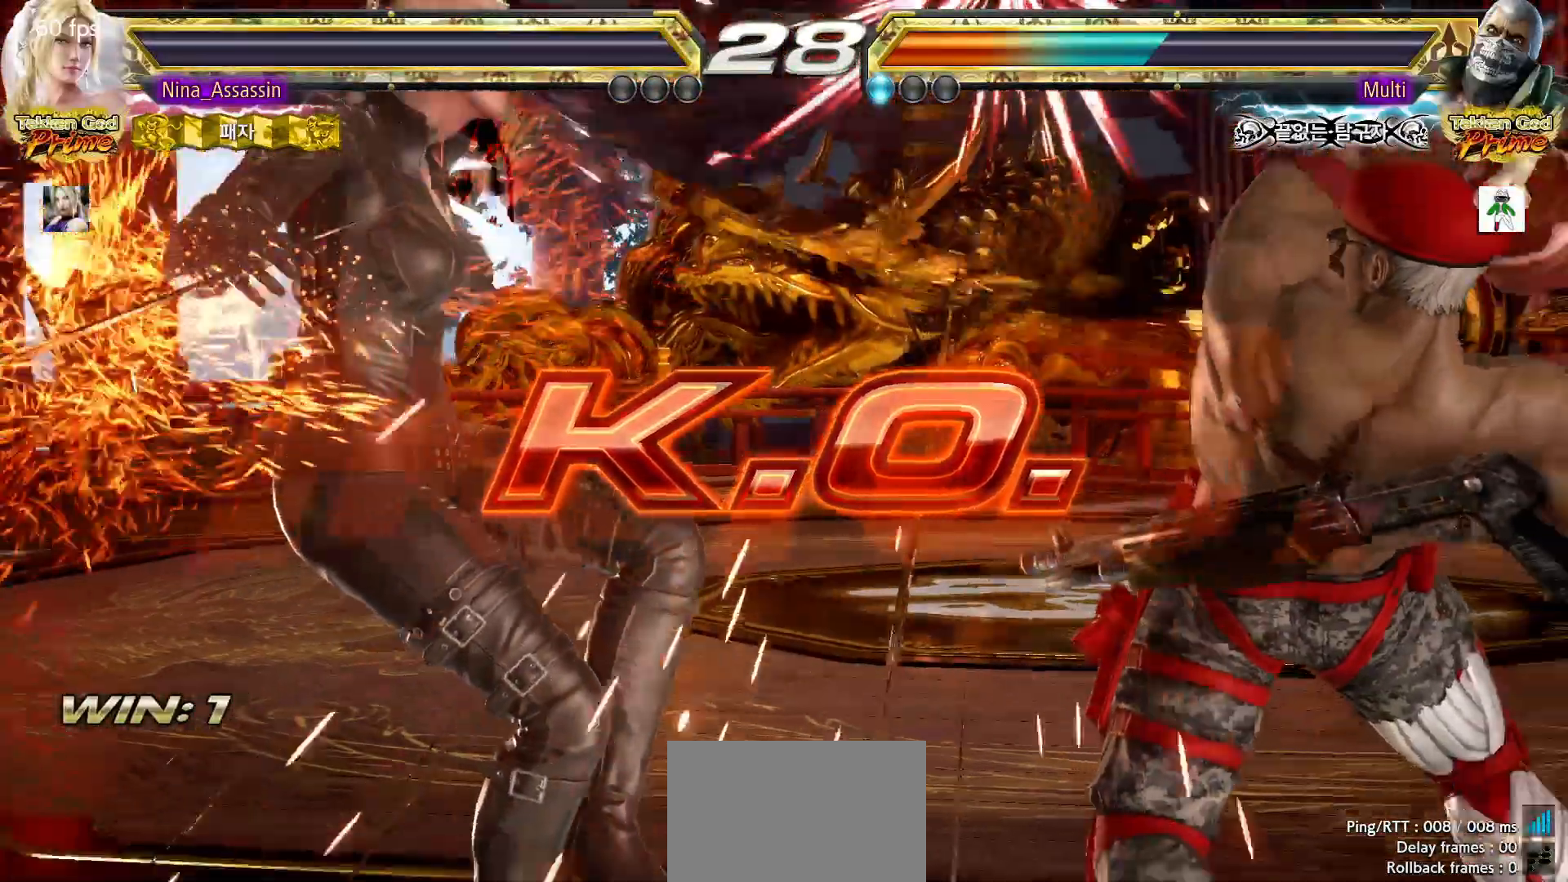
Gameplay with a controller (arcade stick); each line is a JSON object with the inputs held at the frame after it (dt_ms = milliseconds from this image to that frame). "events" lists button and stick changes between this image and that frame as [ms after this image, input, new state], when the widget could be followed in between. Not read: L3 R3.
{"dt_ms": 500, "buttons": ["START"], "left_stick": "center", "events": [[50, "START", "down"], [100, "START", "up"], [167, "START", "down"], [217, "START", "up"], [267, "START", "down"], [300, "START", "up"], [367, "START", "down"], [433, "START", "up"], [467, "START", "down"]]}
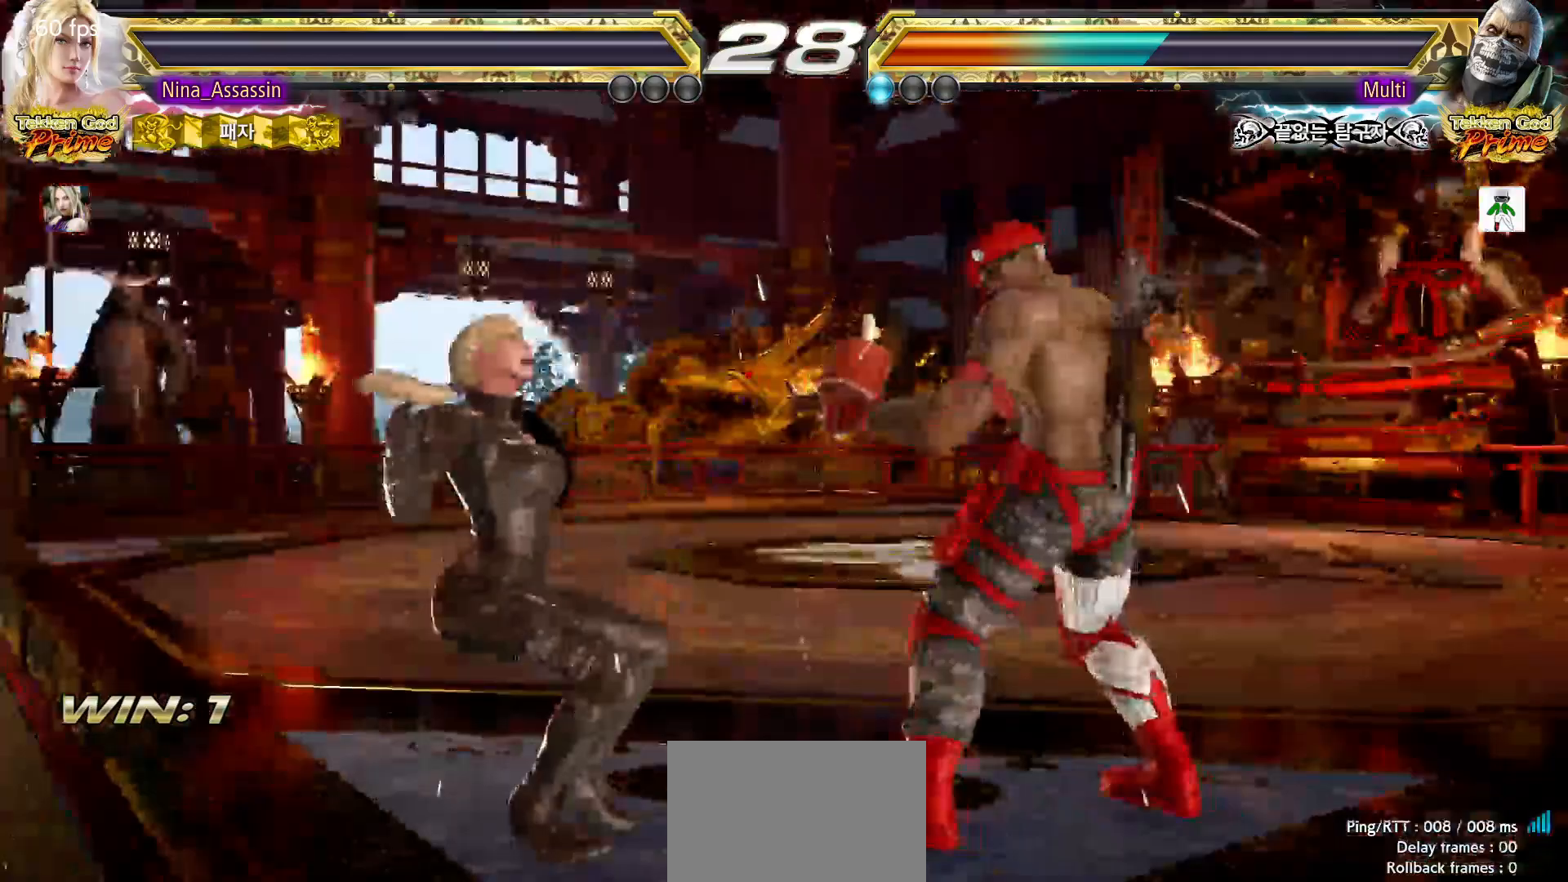
{"dt_ms": 500, "buttons": ["START"], "left_stick": "center", "events": [[17, "START", "up"], [67, "START", "down"], [133, "START", "up"], [183, "START", "down"], [233, "START", "up"], [283, "START", "down"], [350, "START", "up"], [383, "START", "down"], [450, "START", "up"], [500, "START", "down"]]}
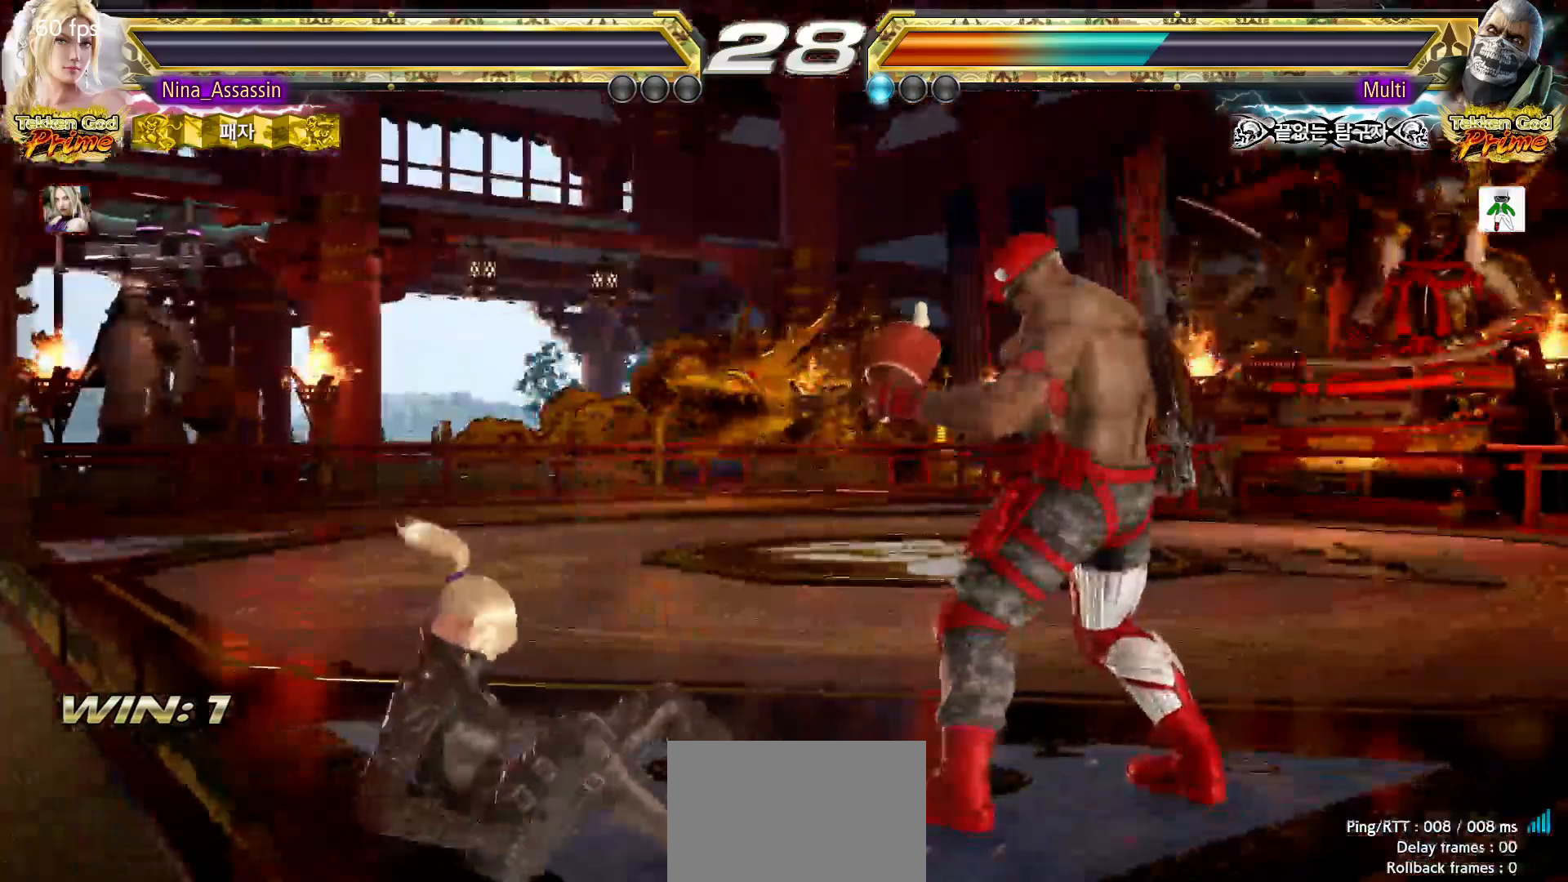
{"dt_ms": 500, "buttons": [], "left_stick": "center", "events": [[67, "START", "up"], [100, "START", "down"], [167, "START", "up"], [217, "START", "down"], [267, "START", "up"], [317, "START", "down"], [367, "START", "up"], [417, "START", "down"], [483, "START", "up"]]}
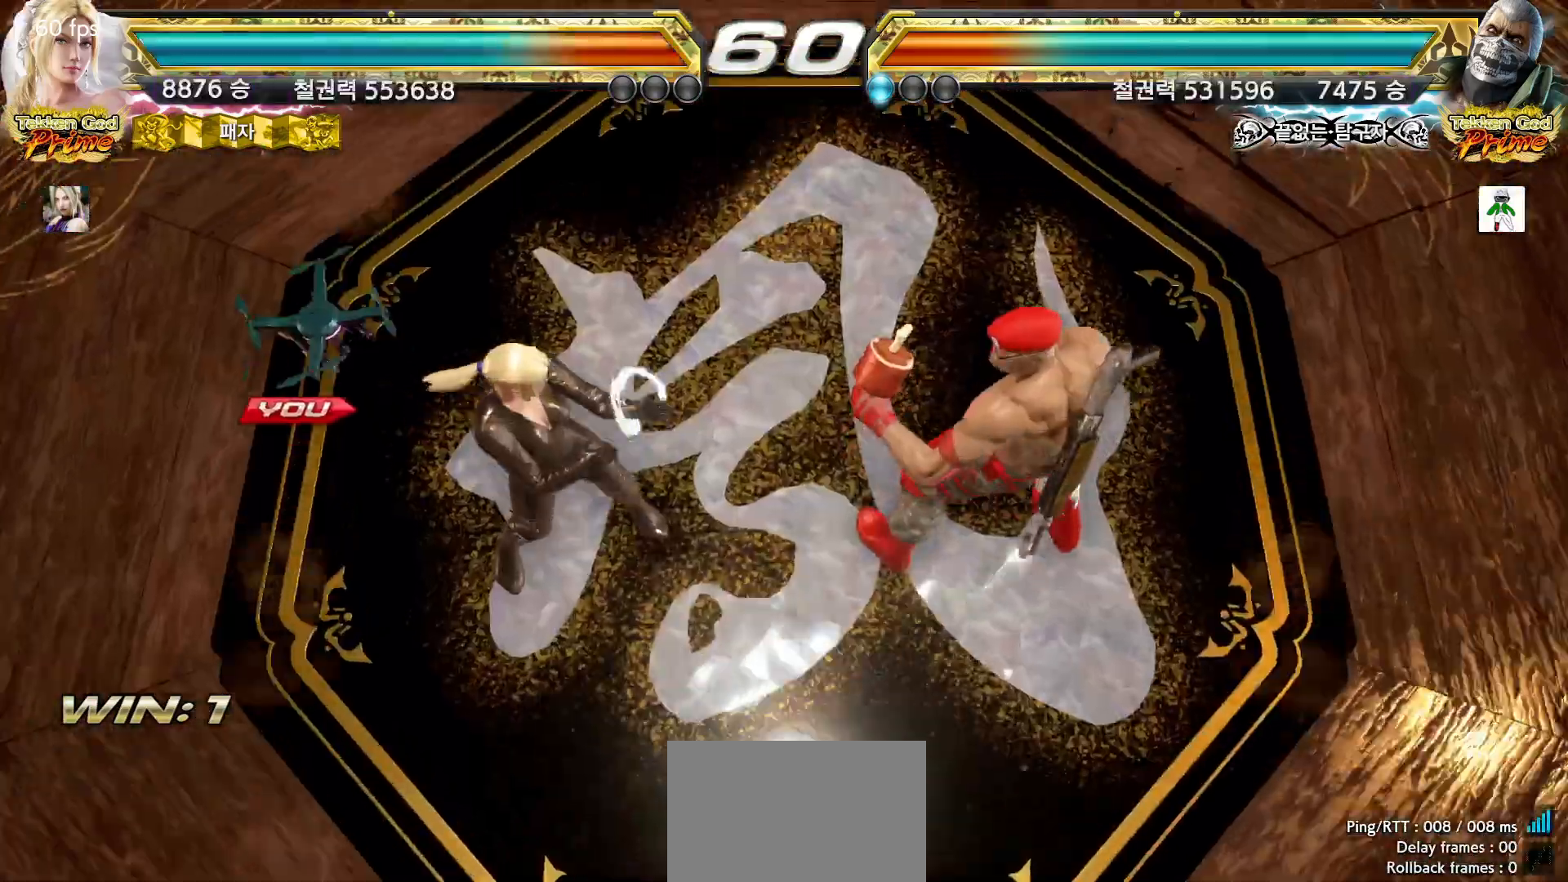
{"dt_ms": 500, "buttons": [], "left_stick": "center", "events": [[17, "START", "down"], [67, "START", "up"], [117, "START", "down"], [183, "START", "up"], [233, "START", "down"], [283, "START", "up"], [333, "START", "down"], [383, "START", "up"], [433, "START", "down"], [483, "START", "up"]]}
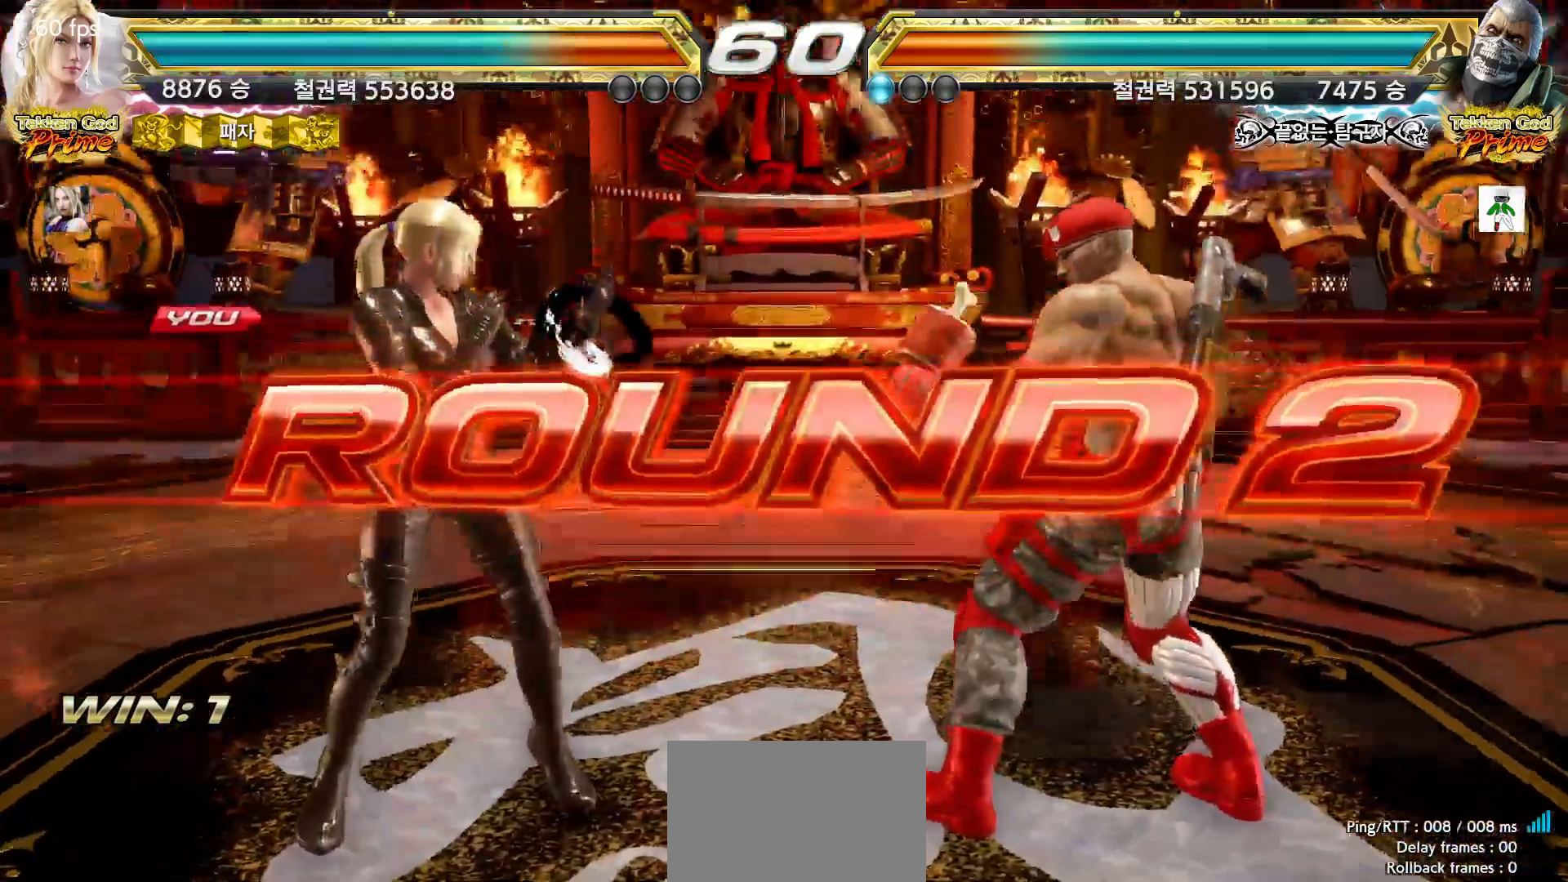
{"dt_ms": 500, "buttons": [], "left_stick": "center", "events": [[33, "START", "down"], [100, "START", "up"], [150, "START", "down"], [200, "START", "up"], [233, "START", "down"], [300, "START", "up"], [333, "START", "down"], [383, "START", "up"], [433, "START", "down"], [483, "START", "up"]]}
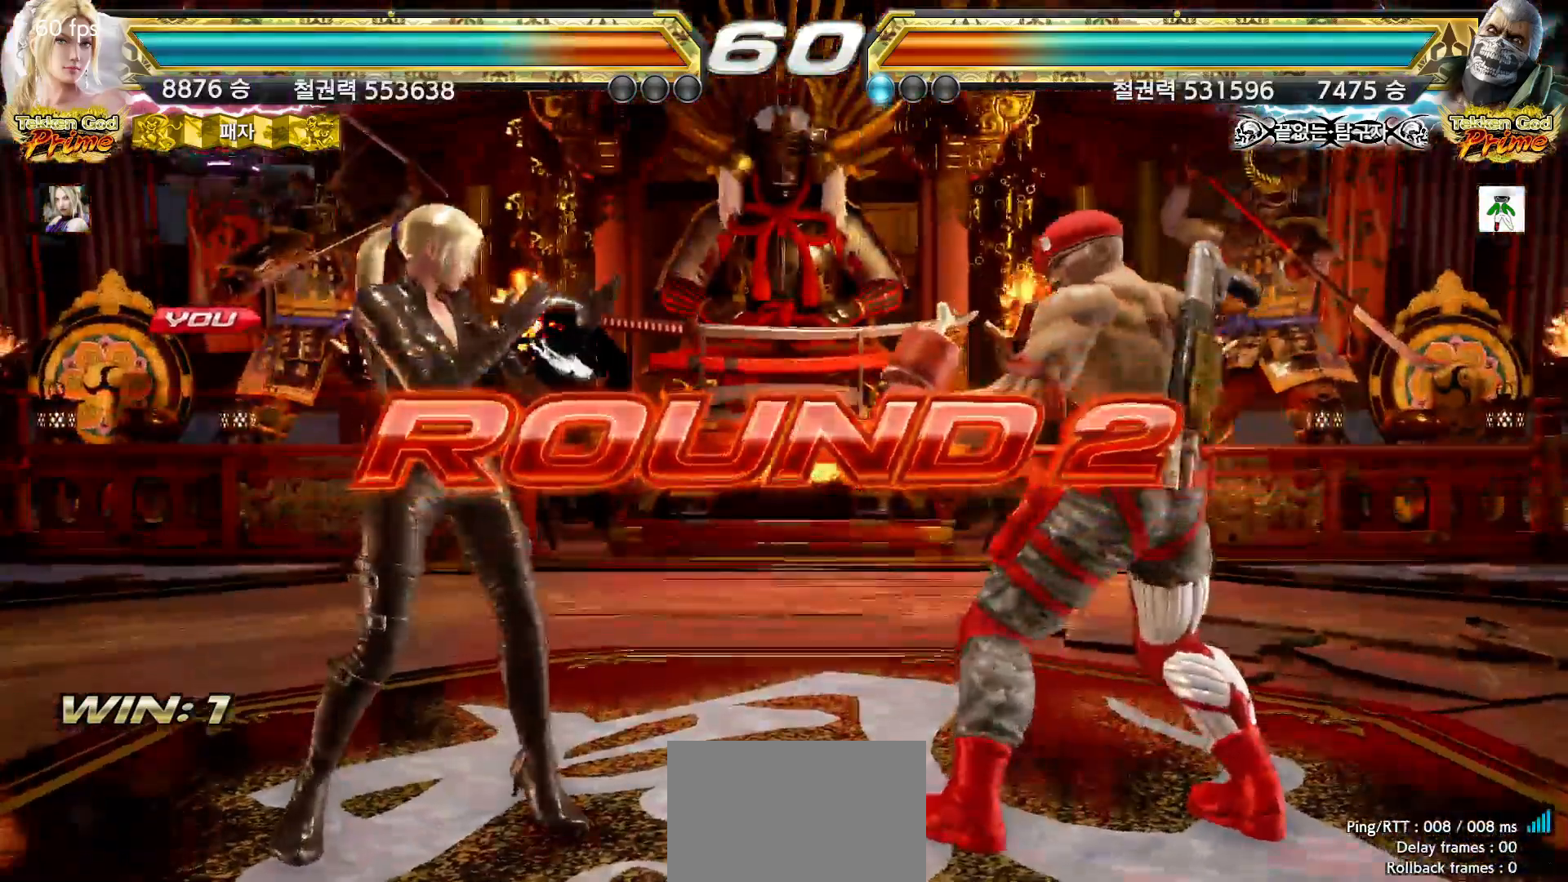
{"dt_ms": 500, "buttons": [], "left_stick": "center", "events": [[33, "START", "down"], [67, "START", "up"], [117, "START", "down"], [167, "START", "up"], [217, "START", "down"], [250, "START", "up"], [317, "START", "down"], [350, "START", "up"], [400, "START", "down"], [433, "START", "up"]]}
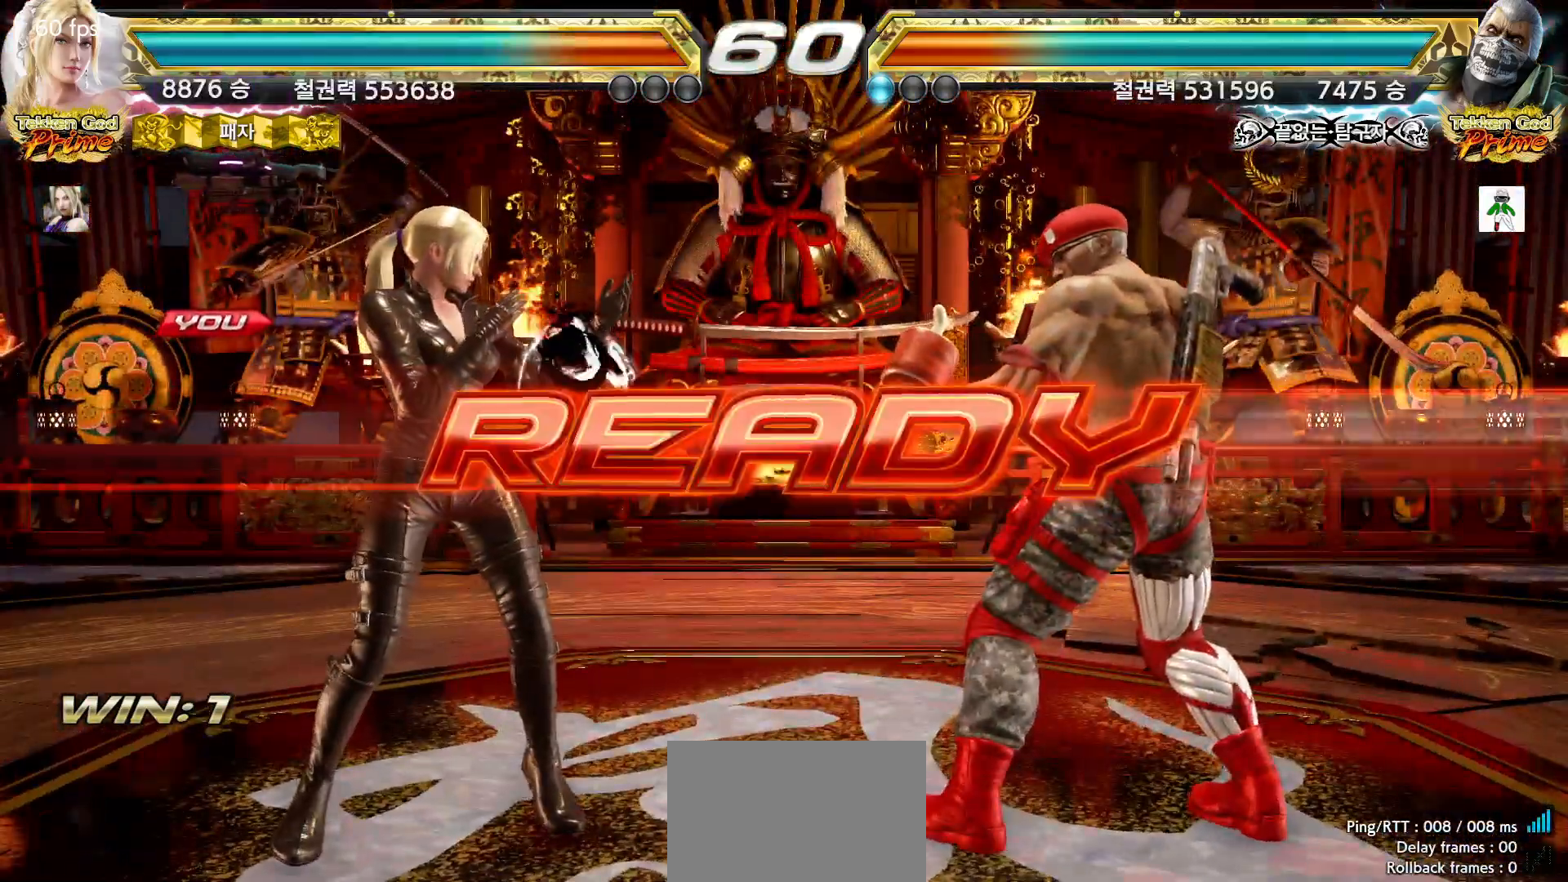
{"dt_ms": 500, "buttons": [], "left_stick": "center", "events": [[17, "START", "down"], [50, "START", "up"], [100, "START", "down"], [133, "START", "up"], [183, "START", "down"], [233, "START", "up"], [283, "START", "down"], [317, "START", "up"], [367, "START", "down"], [417, "START", "up"], [450, "START", "down"], [483, "START", "up"]]}
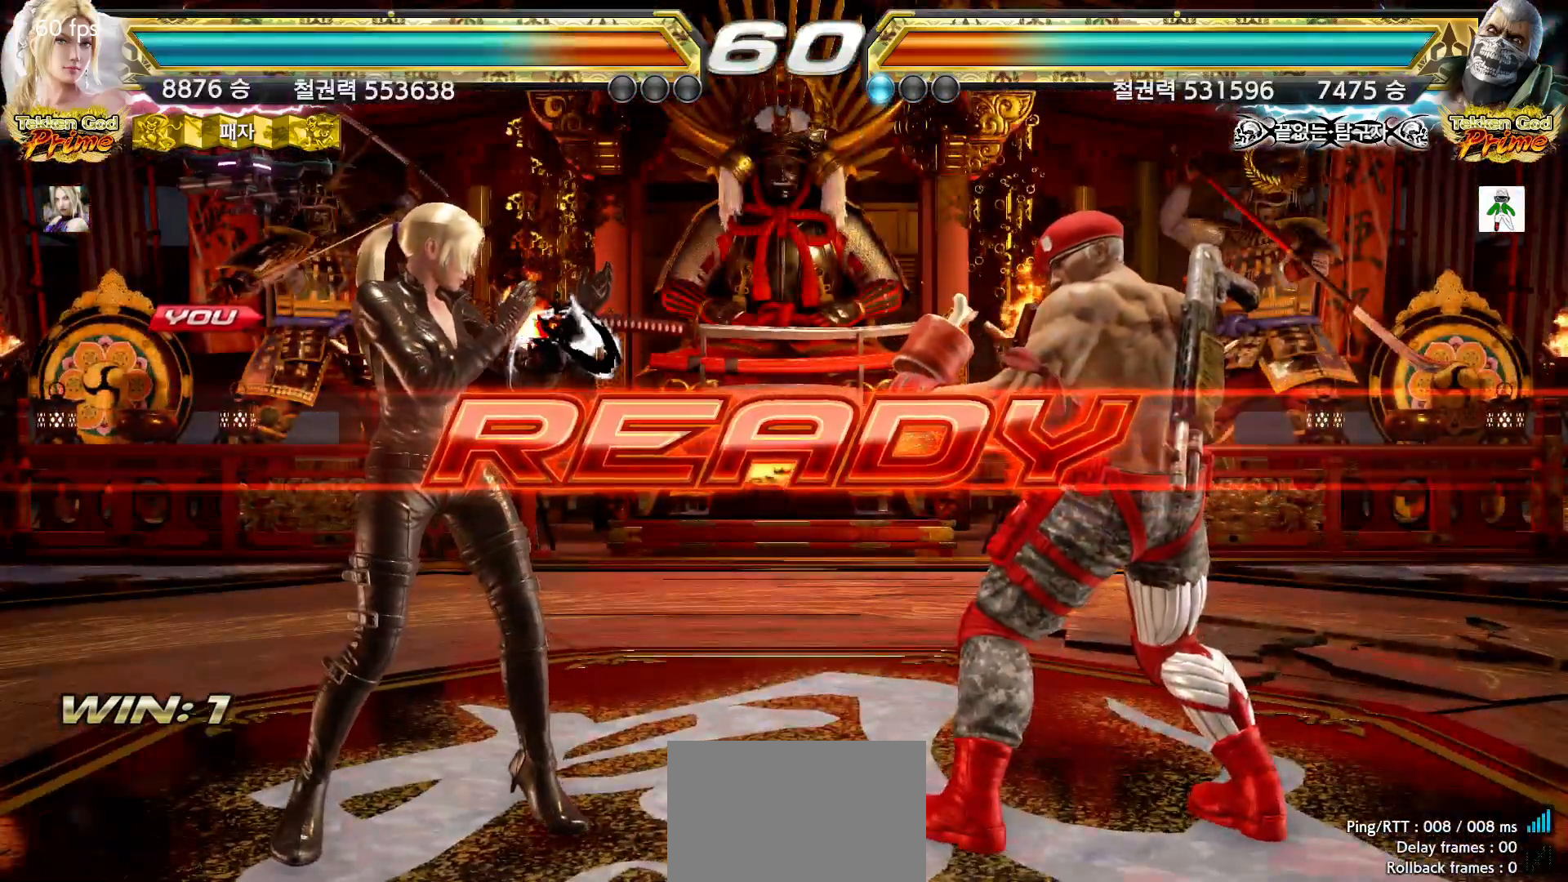
{"dt_ms": 500, "buttons": [], "left_stick": "center", "events": []}
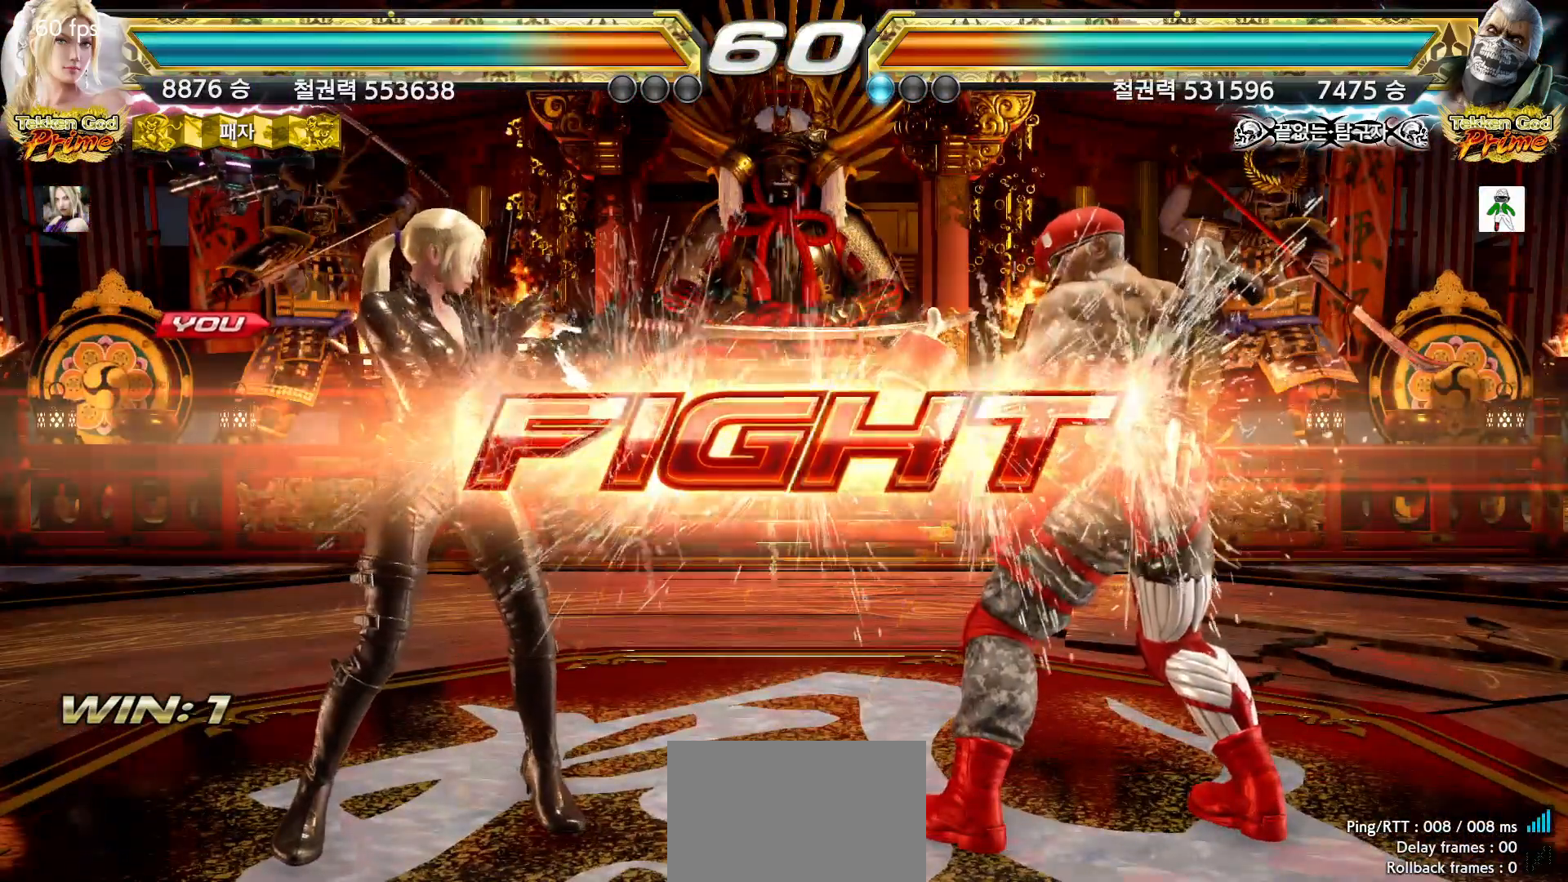
{"dt_ms": 1000, "buttons": [], "left_stick": "left"}
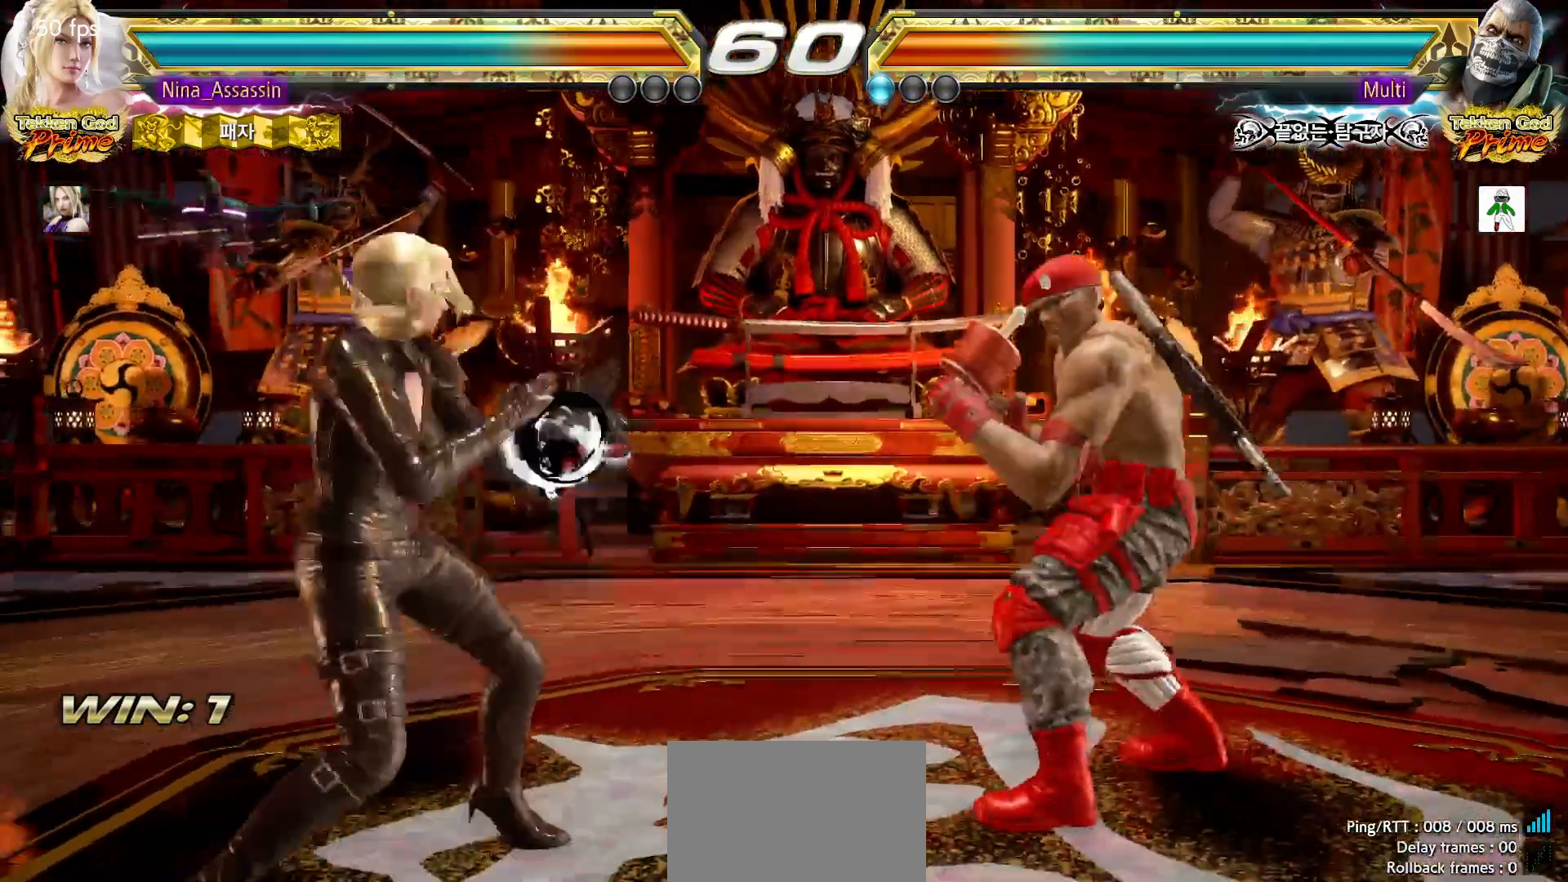
{"dt_ms": 1000, "buttons": ["SQUARE"], "left_stick": "right"}
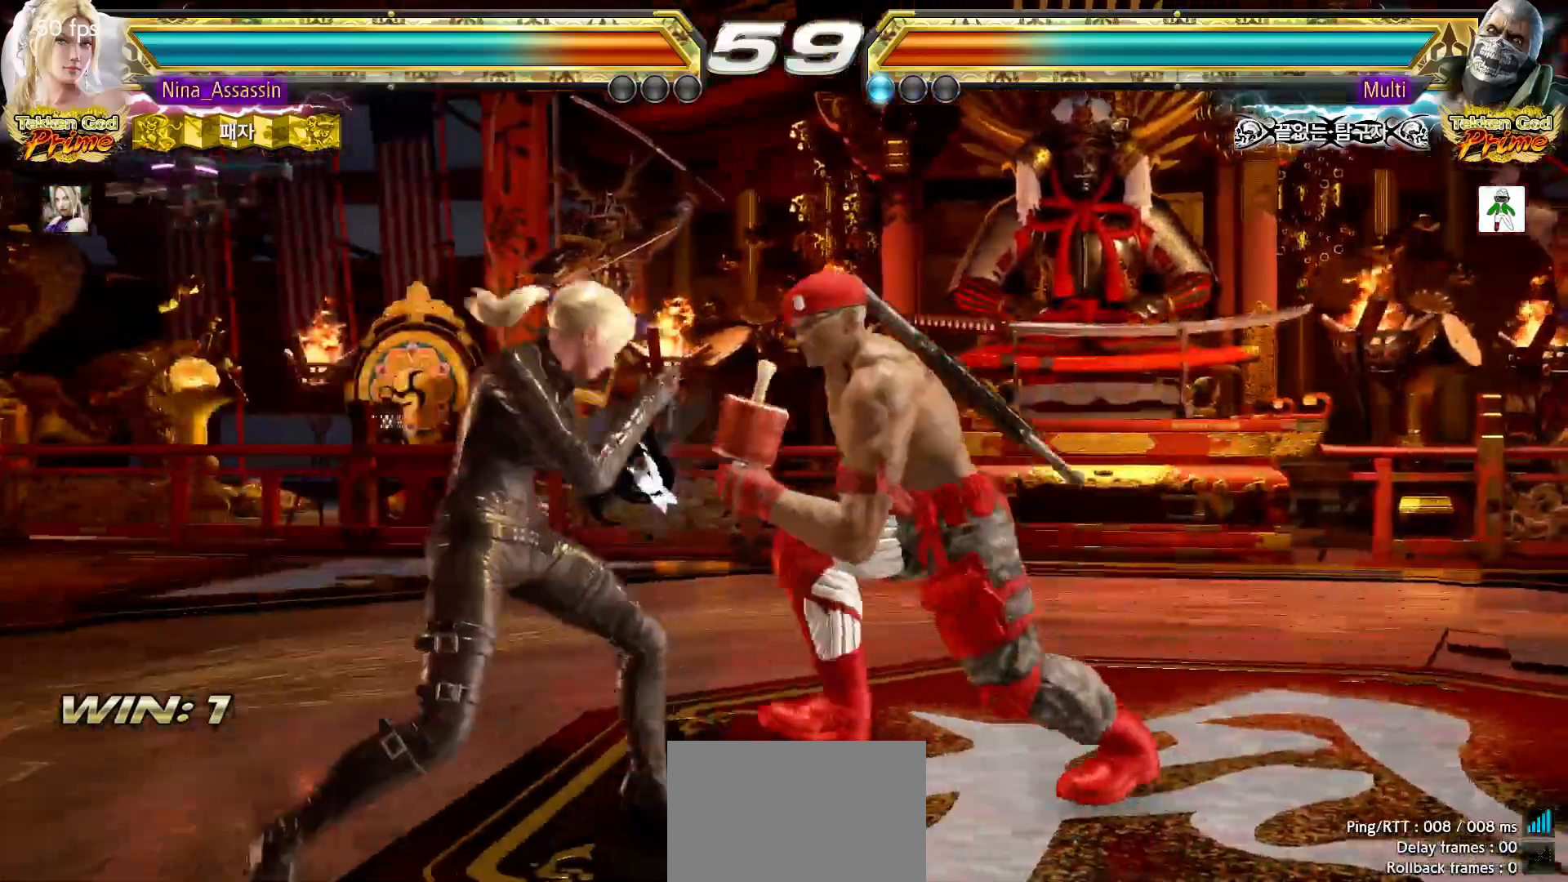
{"dt_ms": 500, "buttons": [], "left_stick": "center", "events": [[17, "SQUARE", "up"], [17, "left_stick", "center"], [283, "TRIANGLE", "down"], [367, "TRIANGLE", "up"]]}
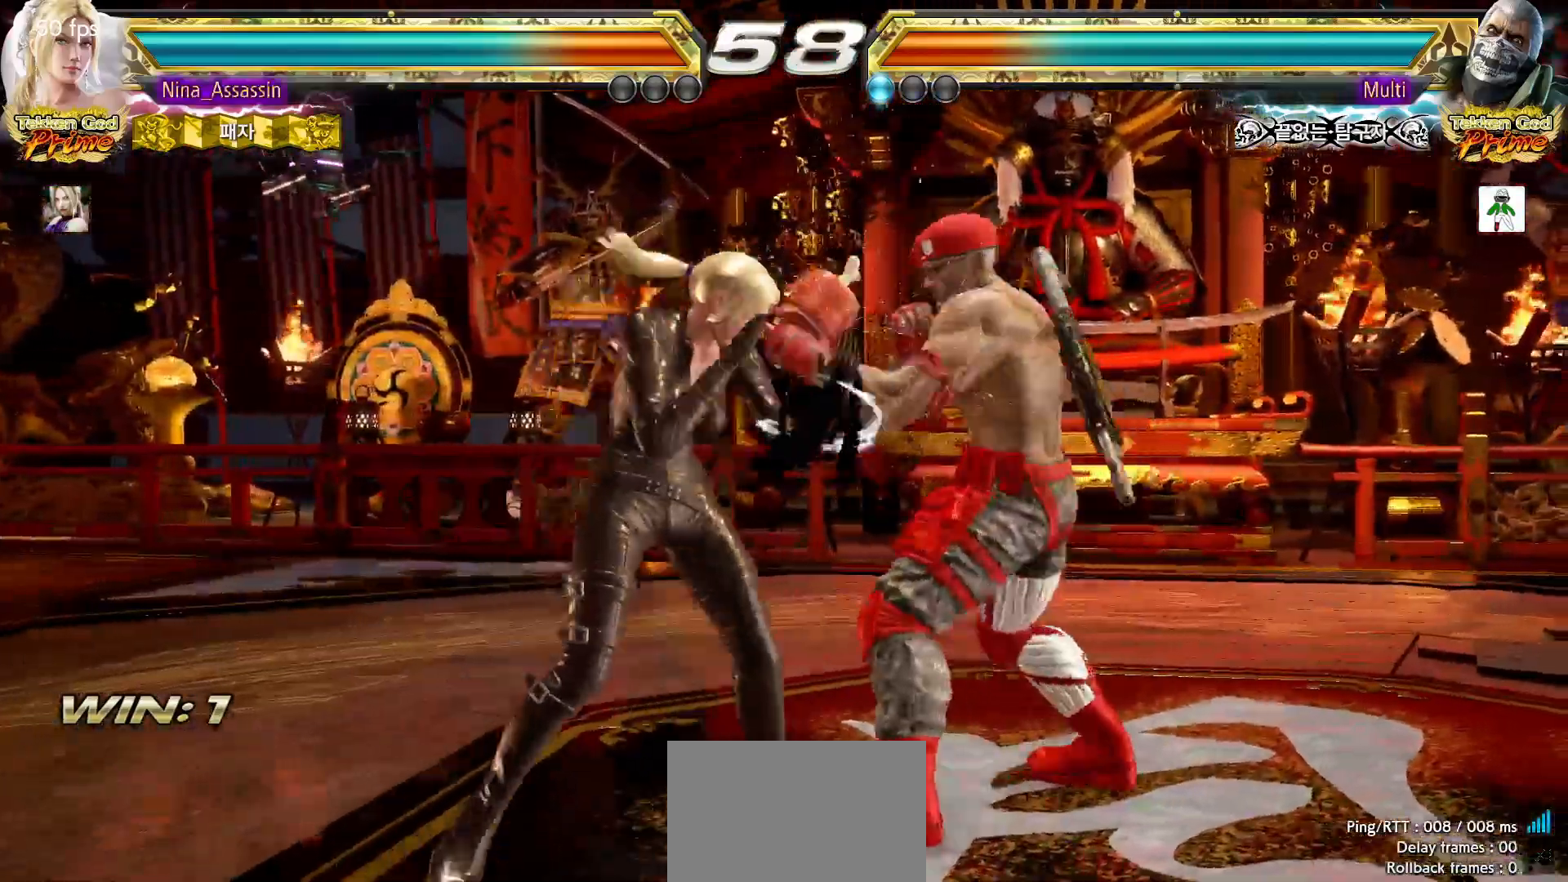
{"dt_ms": 1000, "buttons": ["SQUARE"], "left_stick": "center"}
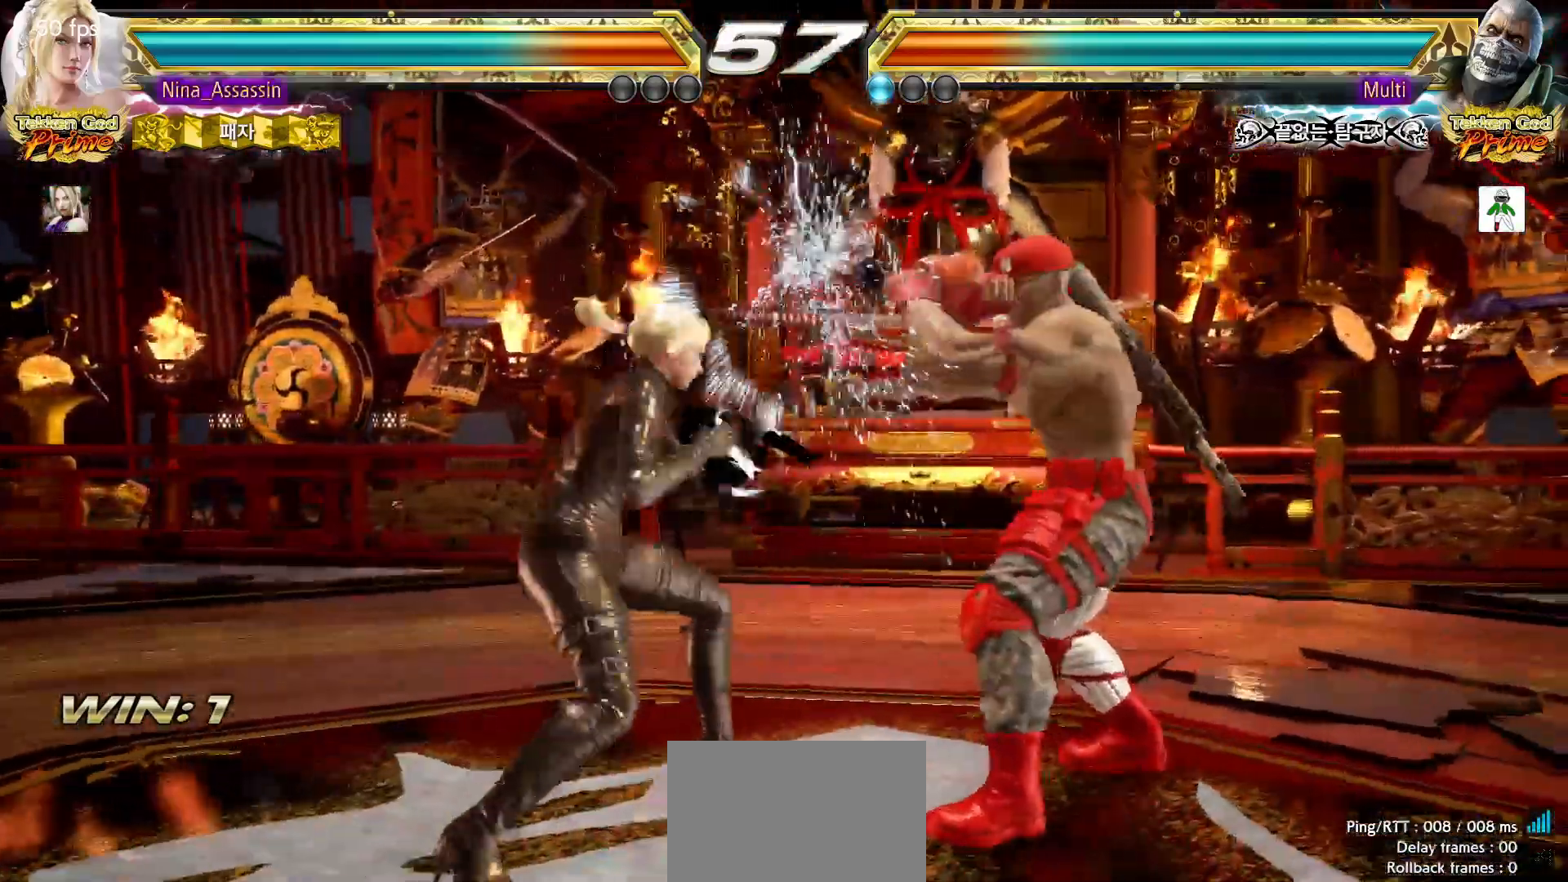
{"dt_ms": 500, "buttons": [], "left_stick": "down-left", "events": [[50, "SQUARE", "up"], [150, "left_stick", "left"], [383, "left_stick", "down-left"], [417, "TRIANGLE", "down"], [467, "TRIANGLE", "up"]]}
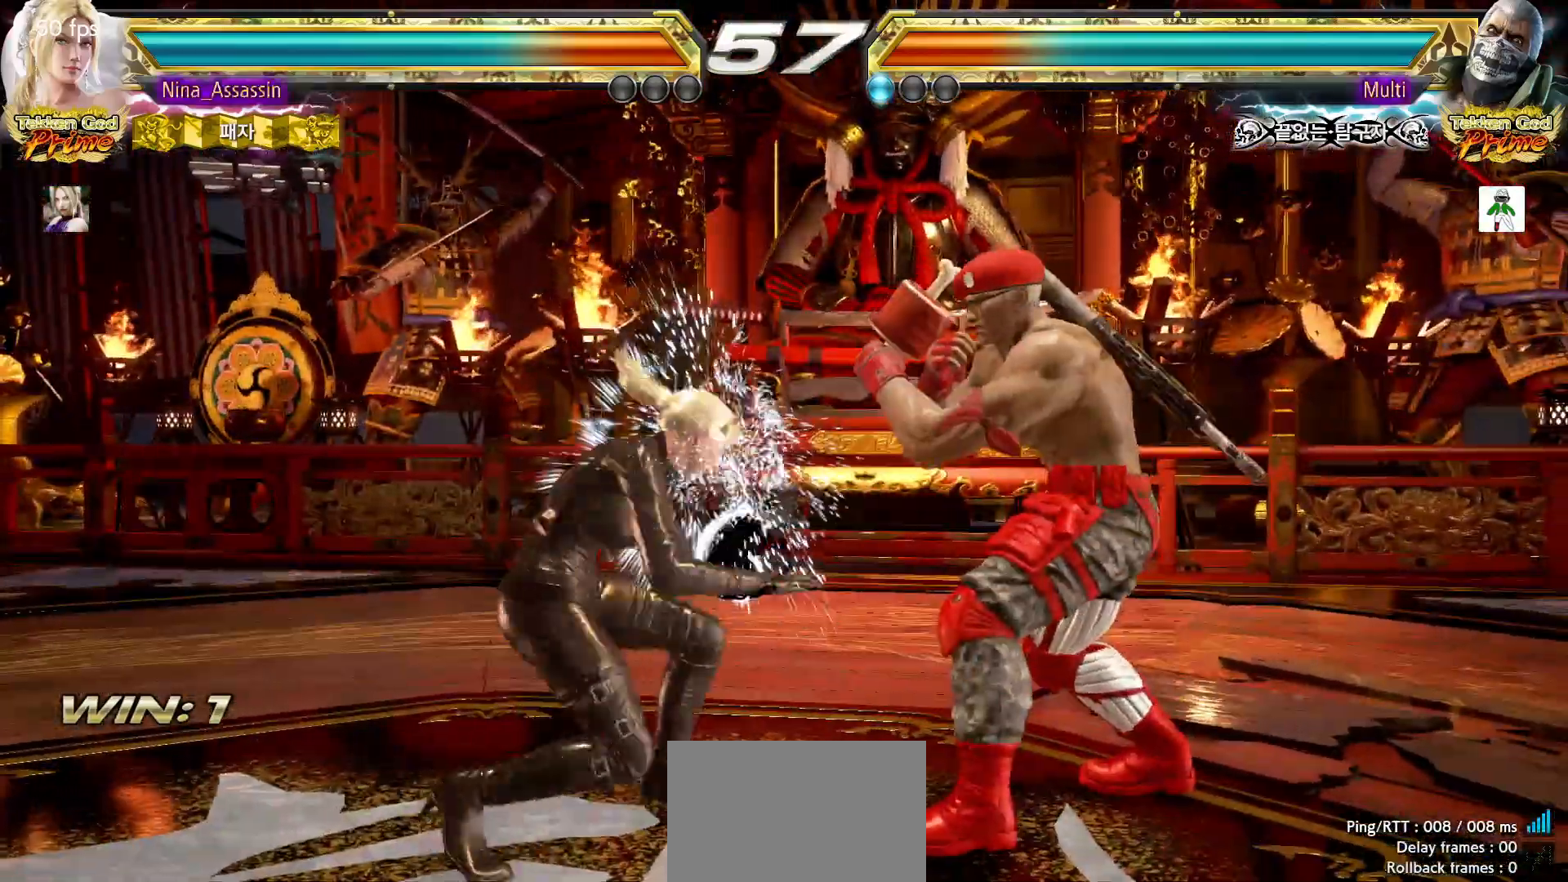
{"dt_ms": 500, "buttons": [], "left_stick": "center"}
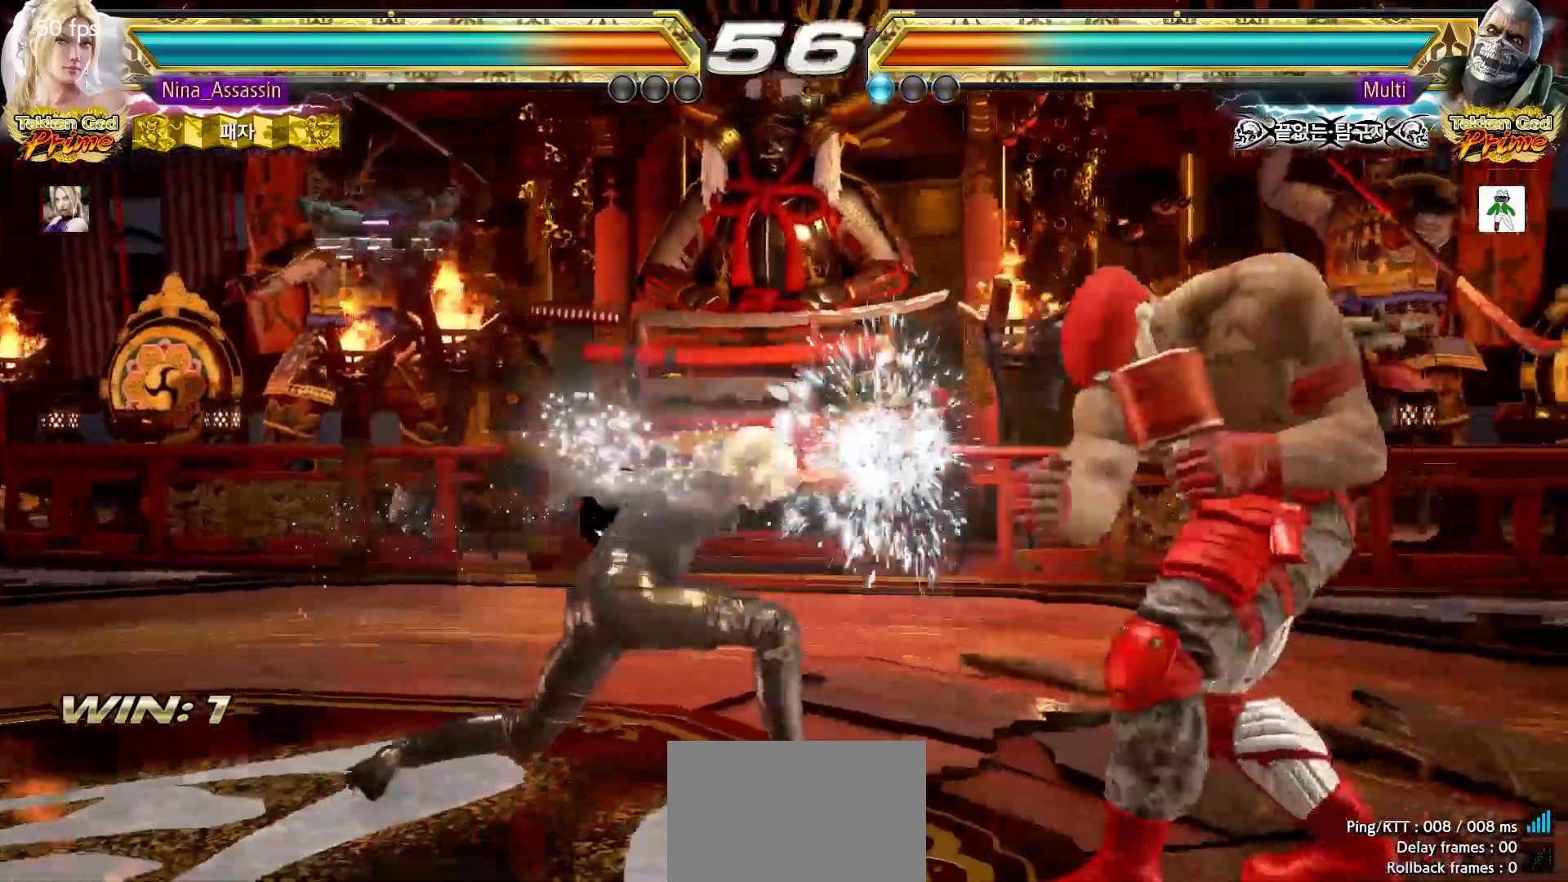
{"dt_ms": 500, "buttons": [], "left_stick": "left", "events": [[250, "left_stick", "left"], [333, "left_stick", "center"], [383, "left_stick", "left"]]}
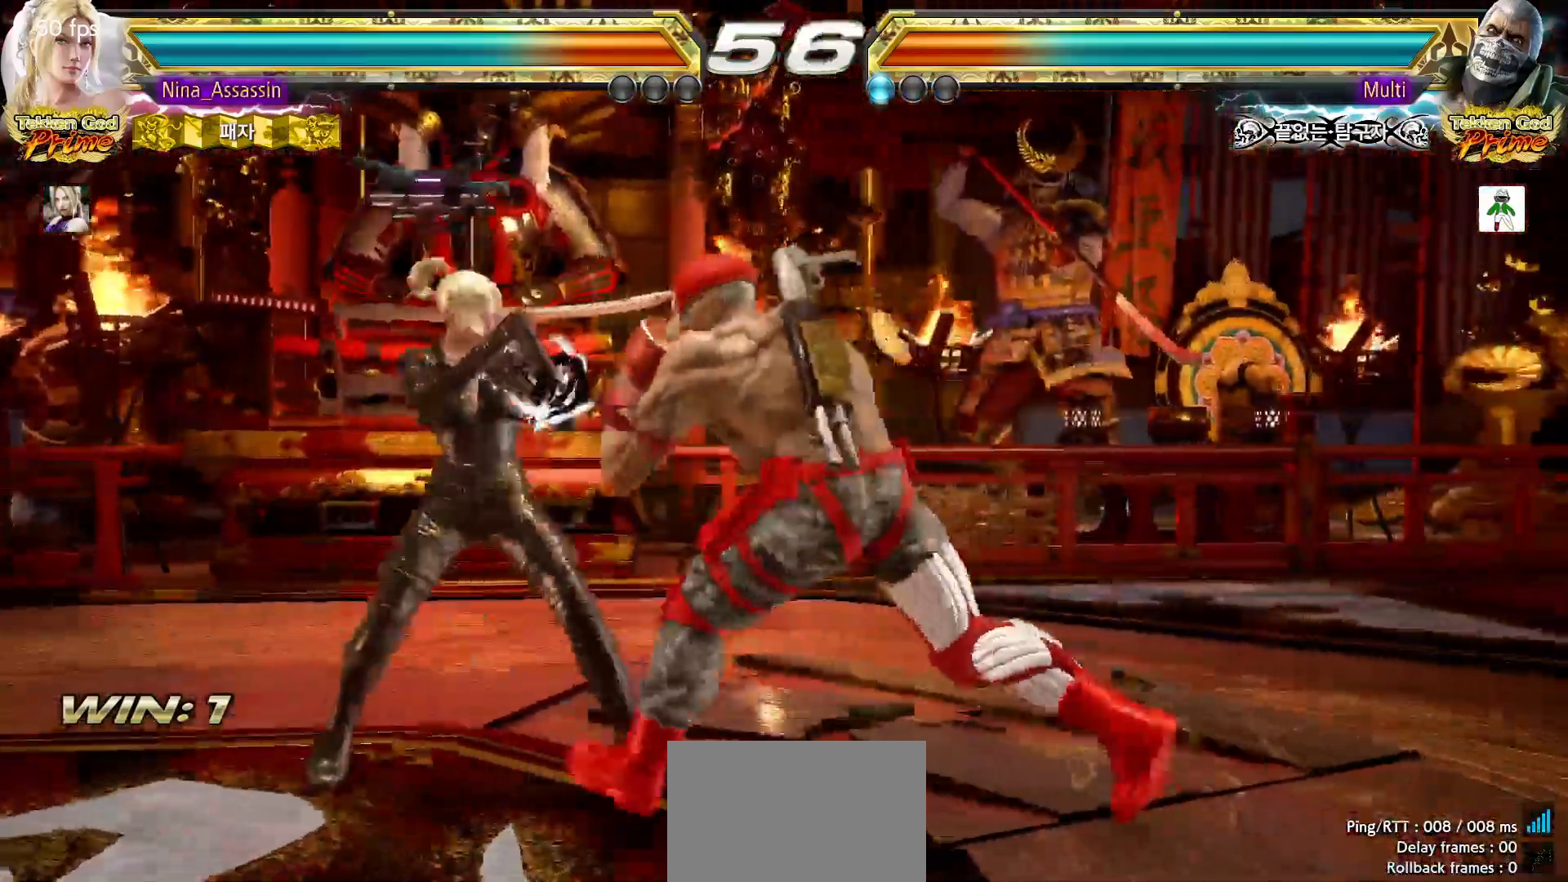
{"dt_ms": 500, "buttons": [], "left_stick": "center", "events": [[483, "left_stick", "center"]]}
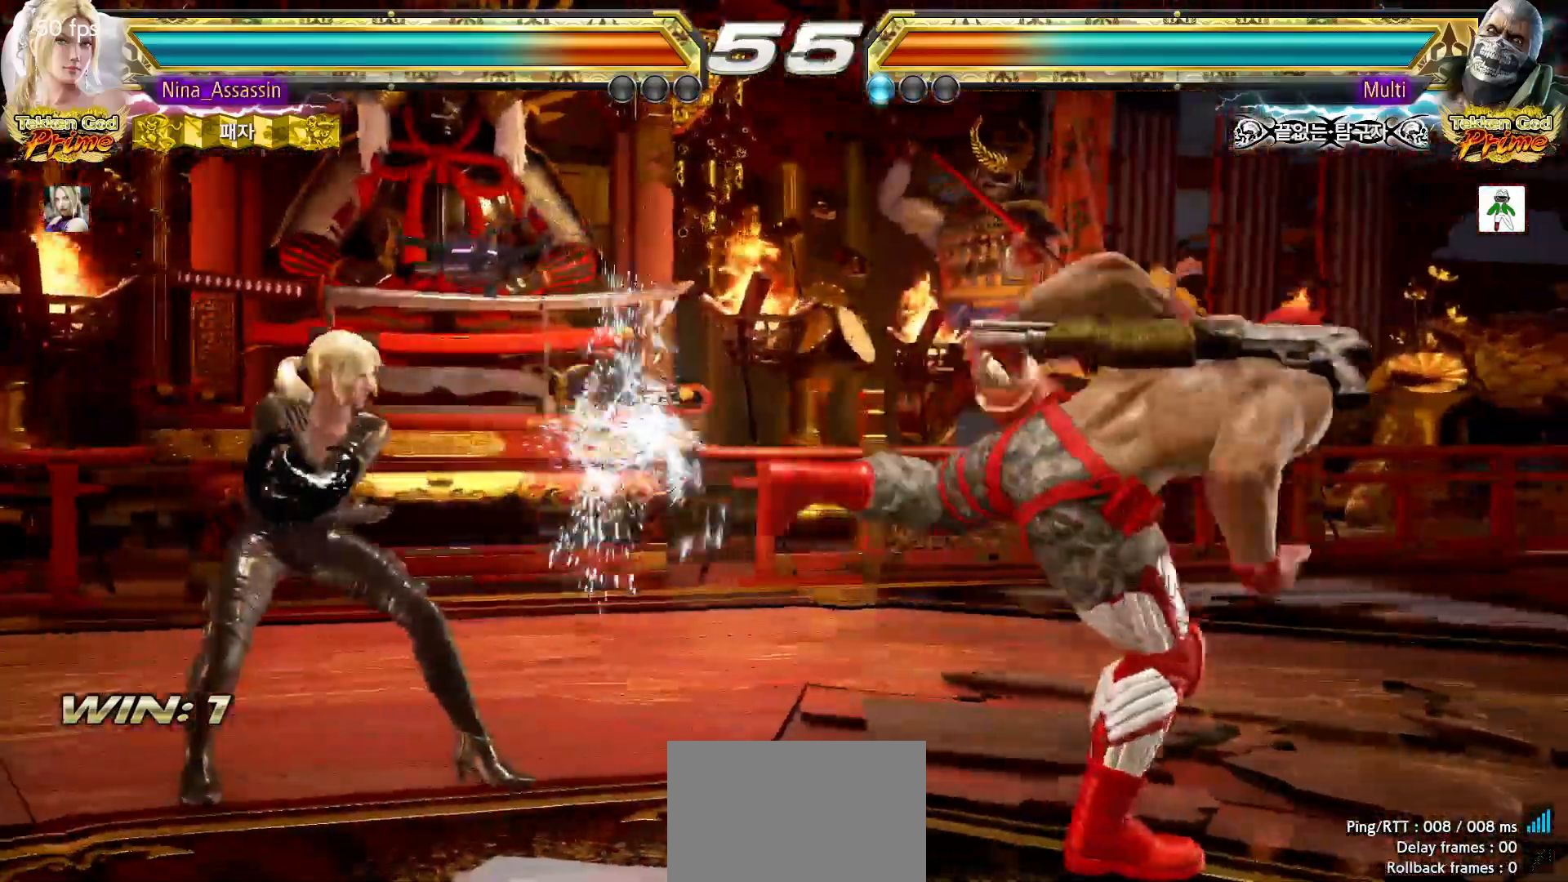
{"dt_ms": 500, "buttons": [], "left_stick": "center", "events": [[233, "left_stick", "down-left"], [250, "TRIANGLE", "down"], [317, "TRIANGLE", "up"], [383, "left_stick", "center"], [400, "SQUARE", "down"], [450, "SQUARE", "up"]]}
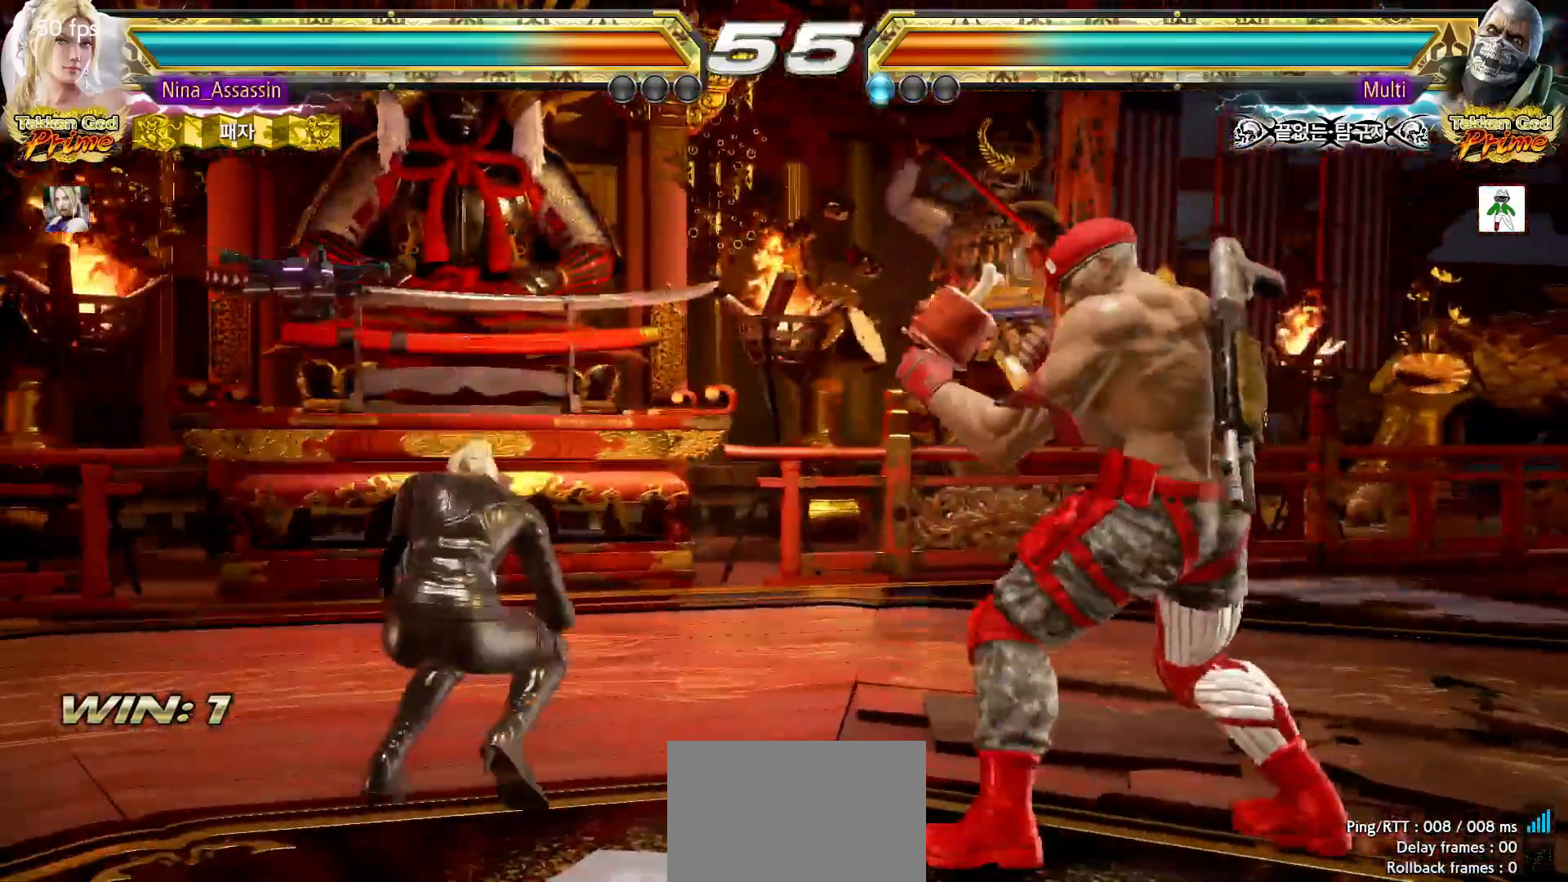
{"dt_ms": 500, "buttons": [], "left_stick": "center", "events": [[50, "TRIANGLE", "down"], [100, "TRIANGLE", "up"]]}
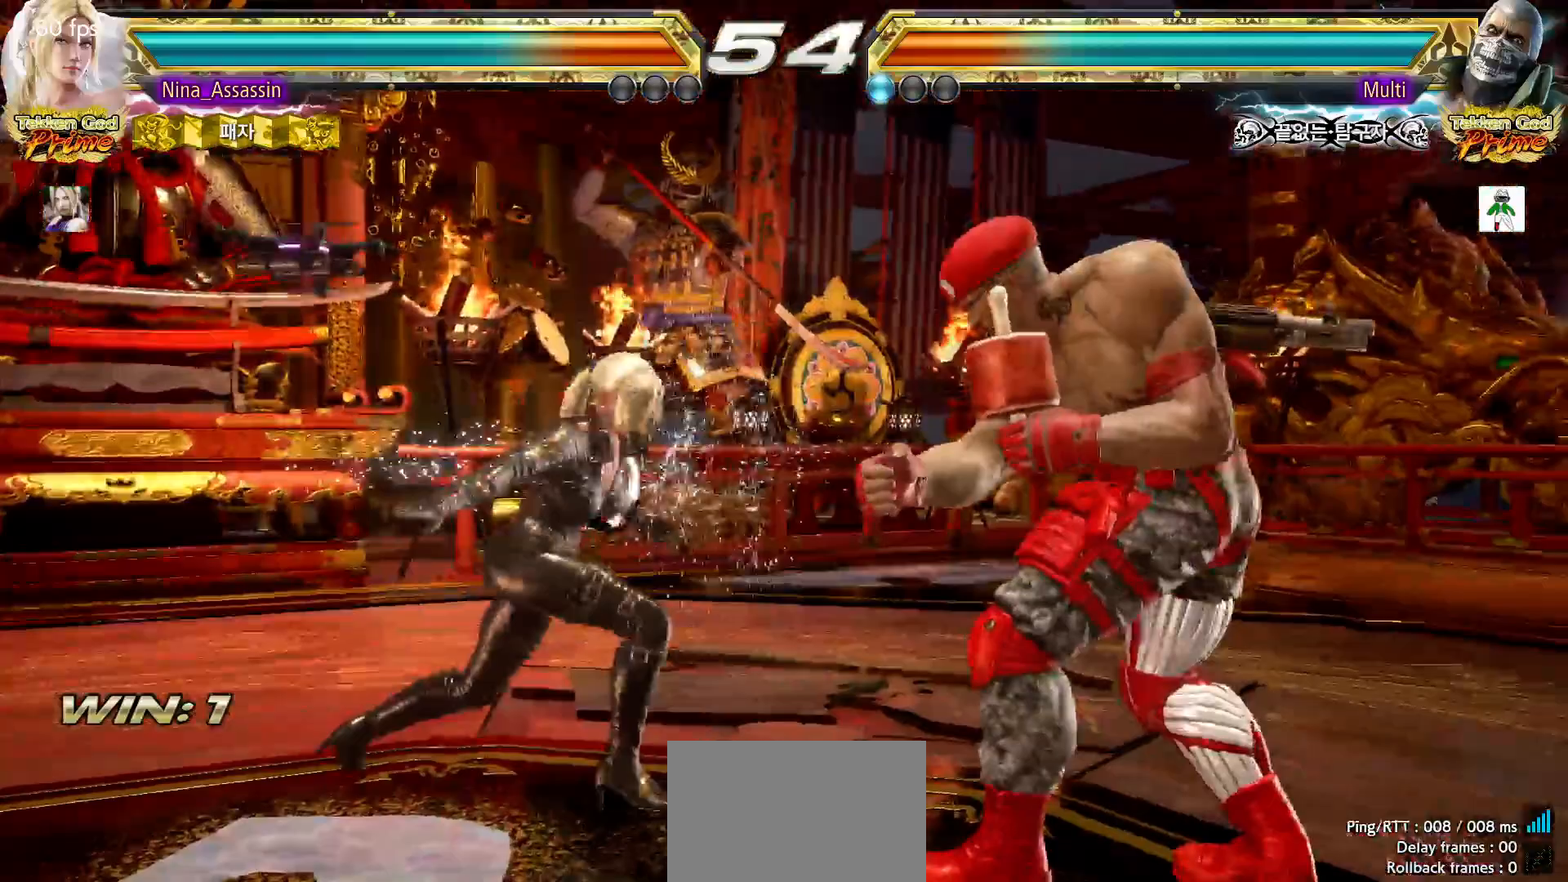
{"dt_ms": 500, "buttons": [], "left_stick": "up"}
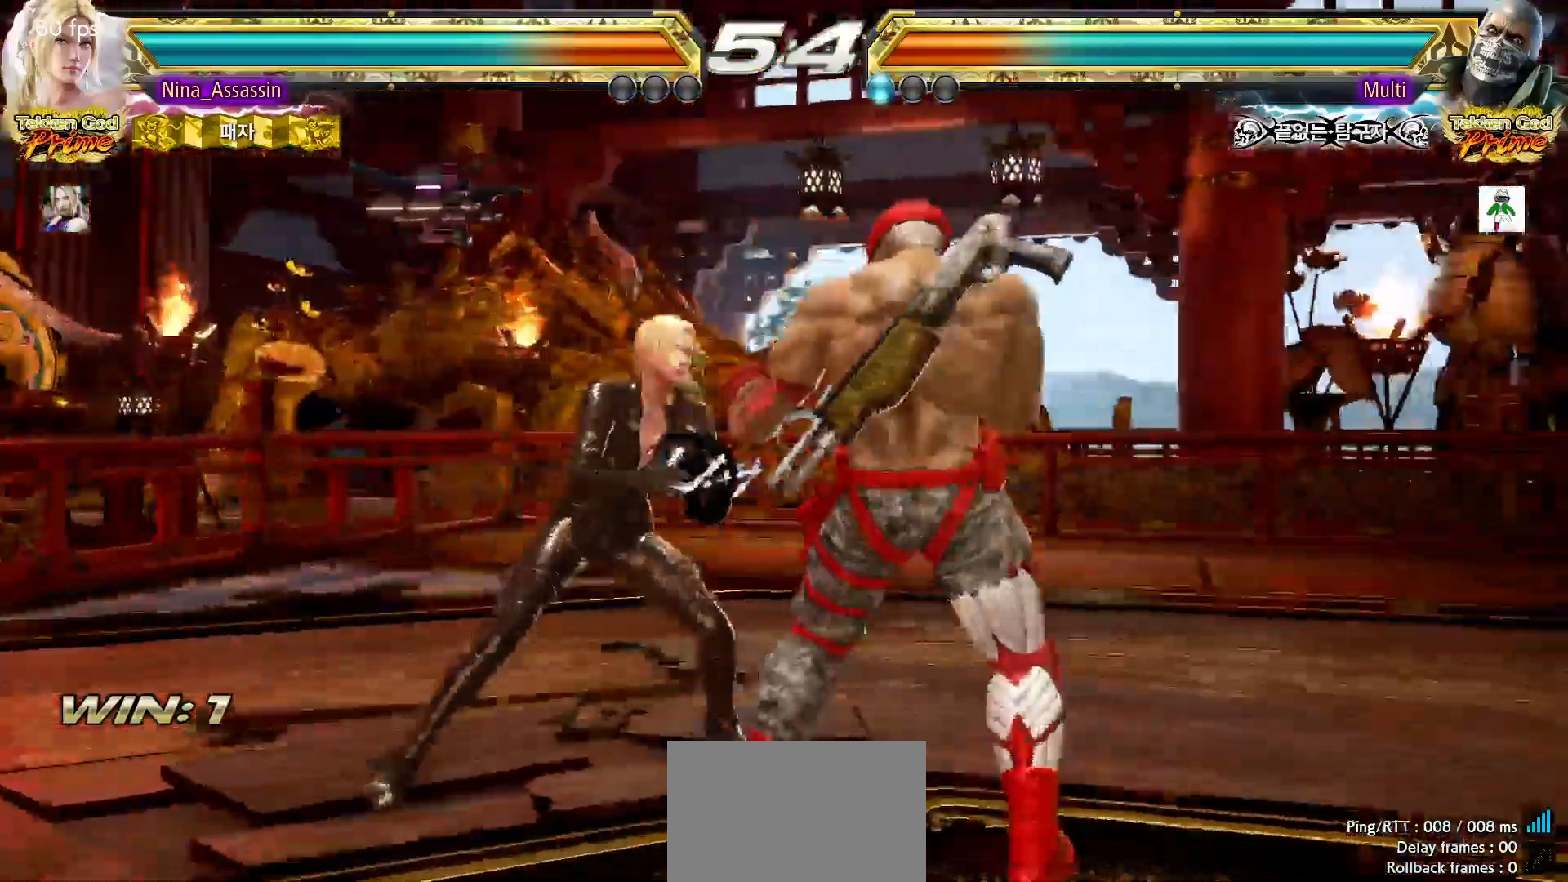
{"dt_ms": 500, "buttons": [], "left_stick": "center"}
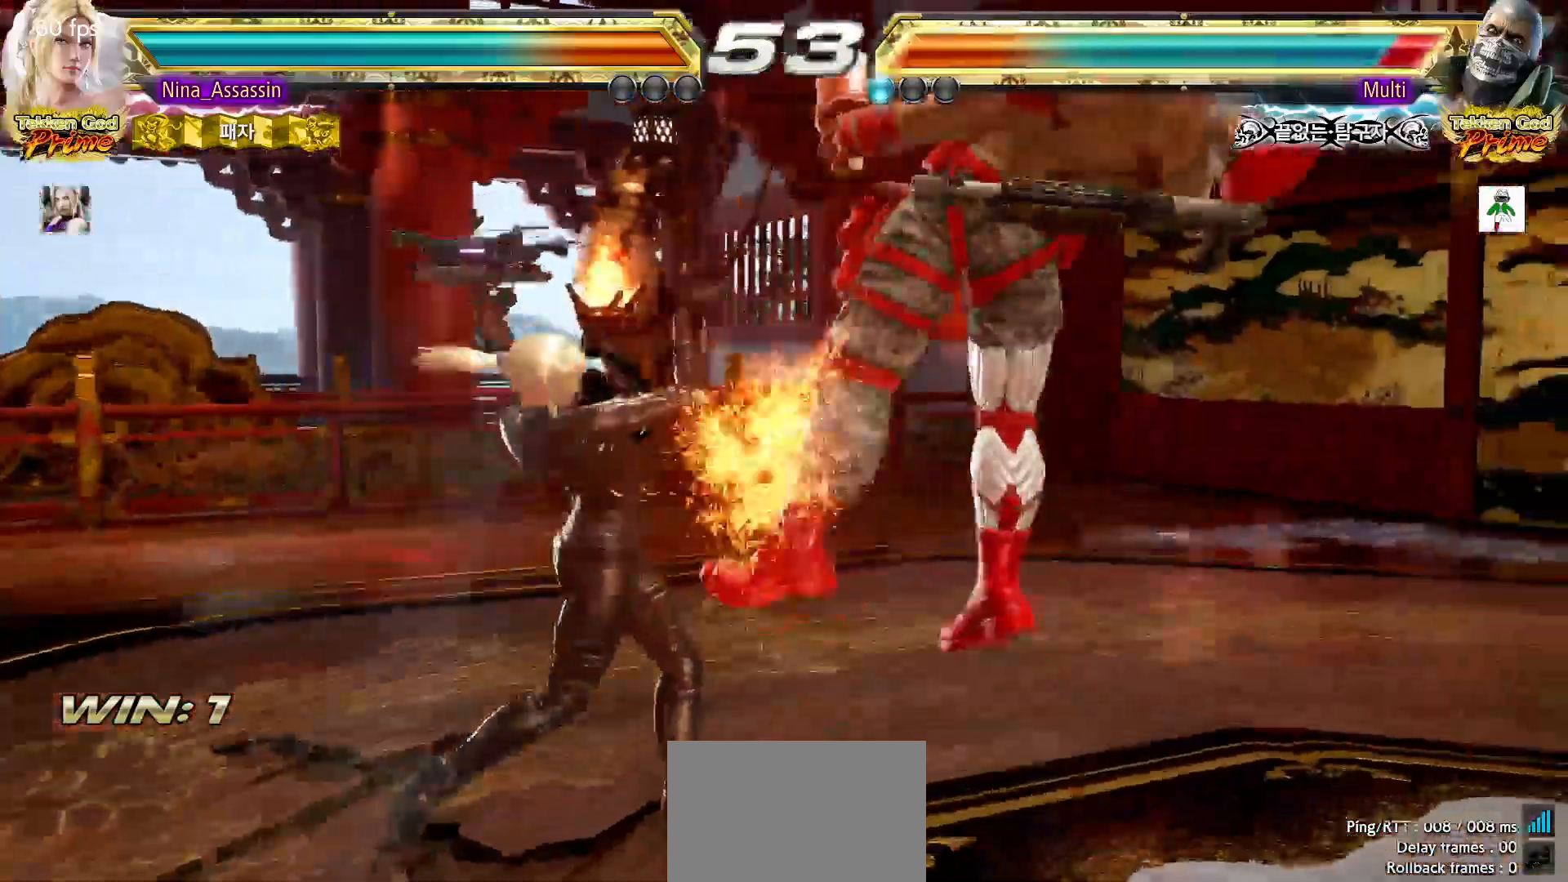
{"dt_ms": 500, "buttons": ["TRIANGLE"], "left_stick": "center", "events": [[183, "left_stick", "down-right"], [233, "CROSS", "down"], [300, "CROSS", "up"], [333, "left_stick", "center"], [483, "TRIANGLE", "down"]]}
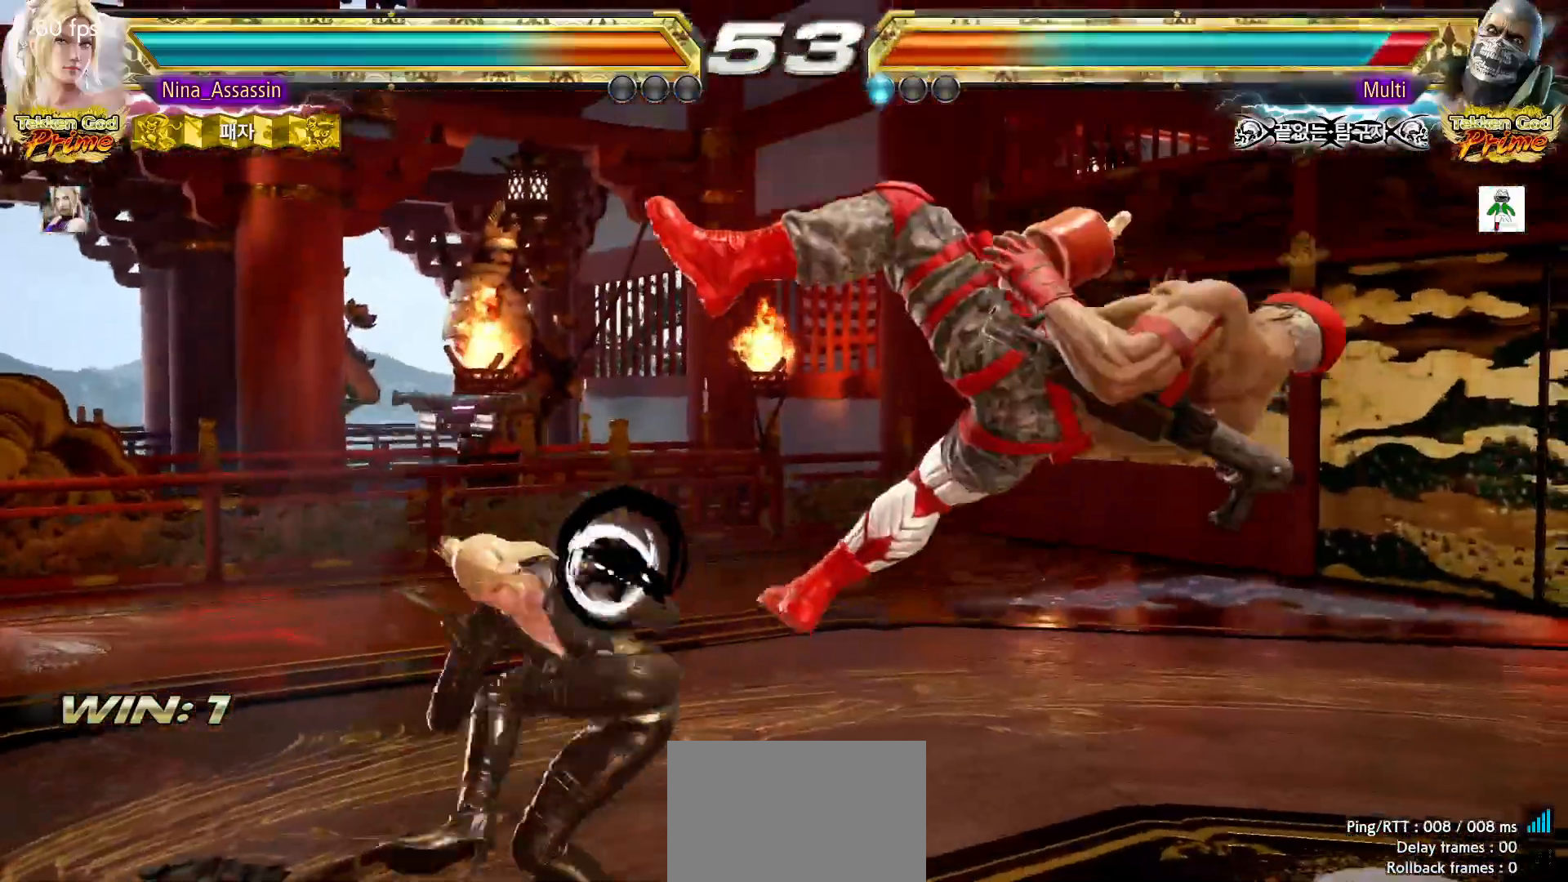
{"dt_ms": 500, "buttons": [], "left_stick": "center", "events": [[33, "TRIANGLE", "up"], [350, "left_stick", "up"], [417, "left_stick", "center"]]}
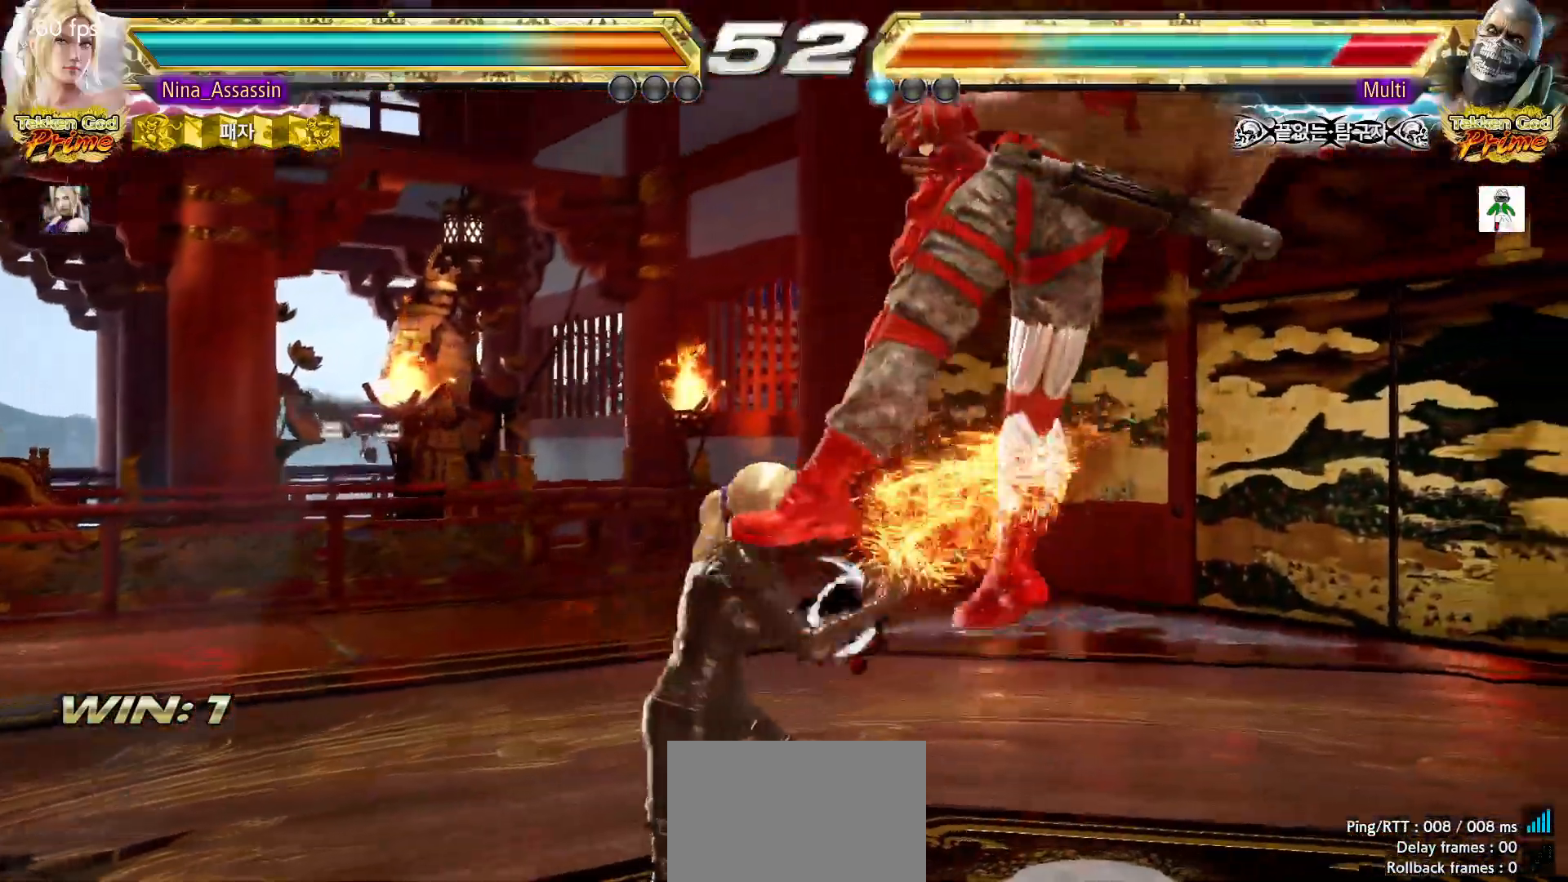
{"dt_ms": 500, "buttons": [], "left_stick": "down-left", "events": [[100, "SQUARE", "down"], [150, "SQUARE", "up"], [267, "left_stick", "left"], [483, "left_stick", "down-left"]]}